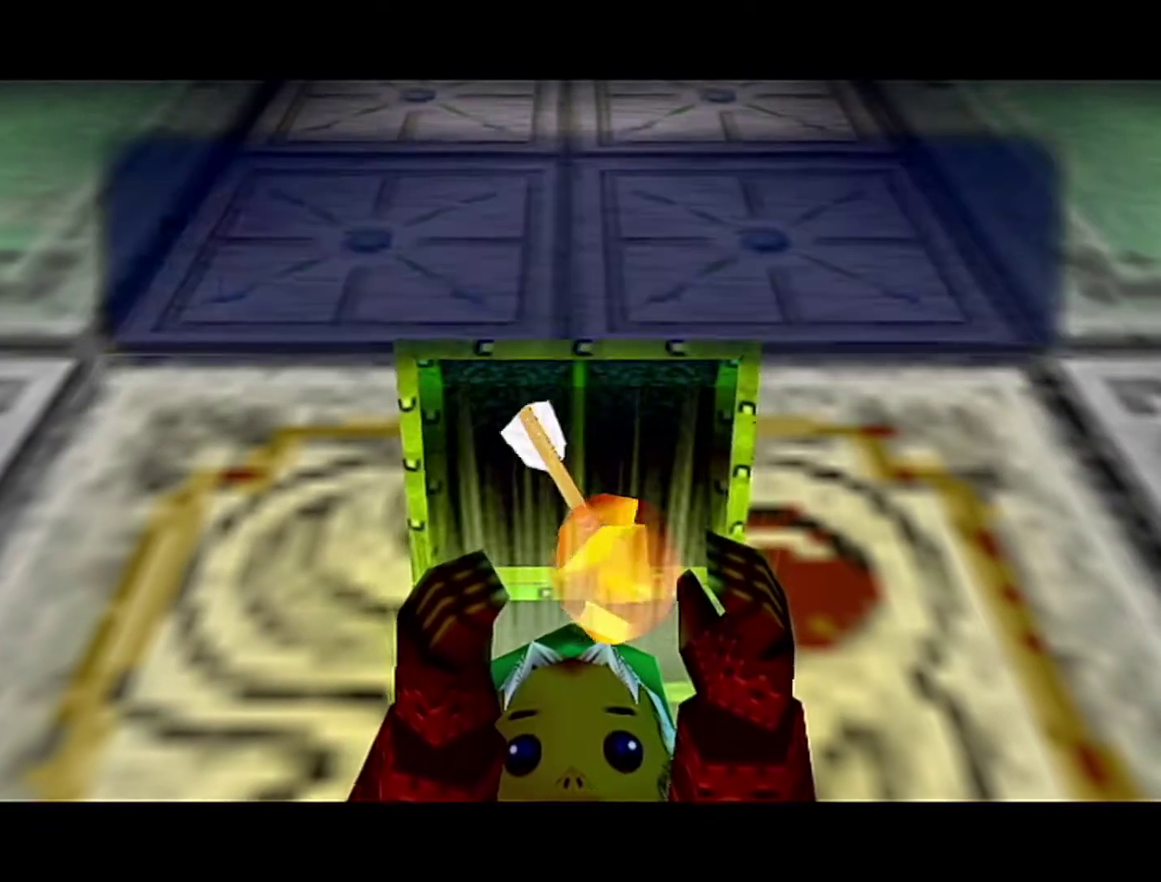
Gameplay with a controller (Nintendo layout); each line is a JSON object with the inputs held at the frame after it. "events" lists button and stick changes between this image and that frame as [ms after this image, input, new state], when the widget could be followed in between. Not read: L3 R3.
{"buttons": ["B"], "left_stick": "center", "events": [[83, "Z", "down"], [267, "Z", "up"], [300, "A", "down"], [367, "B", "down"], [467, "A", "up"]]}
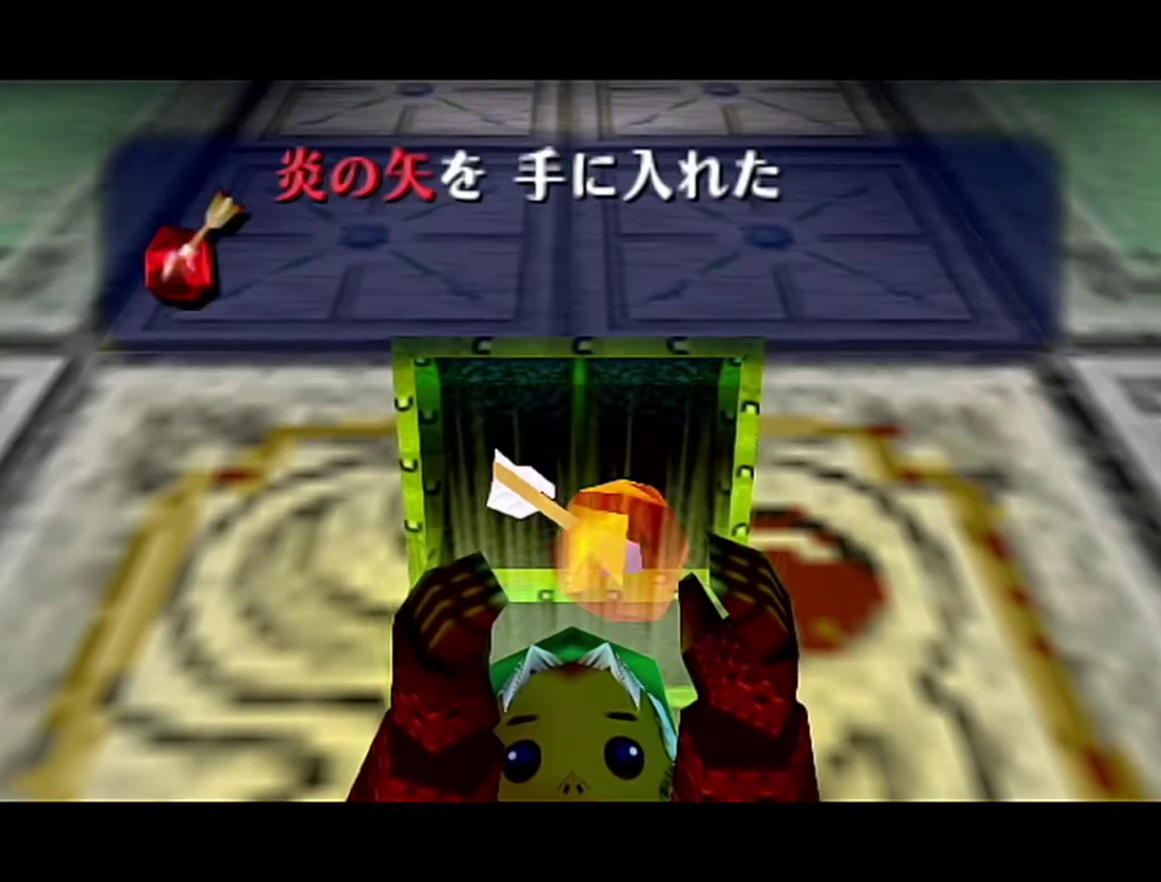
{"buttons": ["B", "Z"], "left_stick": "center", "events": [[17, "A", "down"], [17, "B", "up"], [83, "A", "up"], [83, "B", "down"], [367, "A", "down"], [367, "B", "up"], [467, "A", "up"], [467, "B", "down"], [467, "Z", "down"]]}
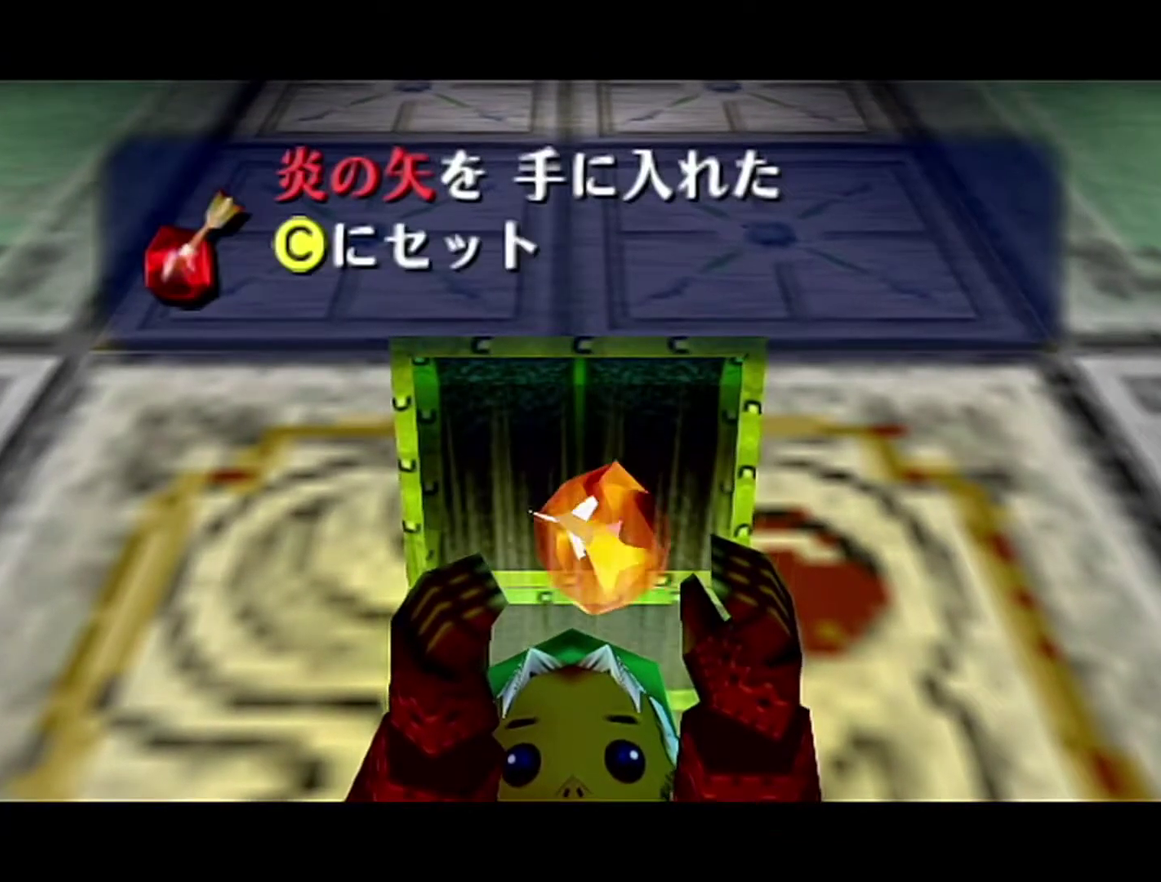
{"buttons": ["B"], "left_stick": "center", "events": [[83, "Z", "up"], [150, "A", "down"], [150, "B", "up"], [217, "A", "up"], [333, "B", "down"], [400, "A", "down"], [400, "B", "up"], [467, "A", "up"], [467, "B", "down"]]}
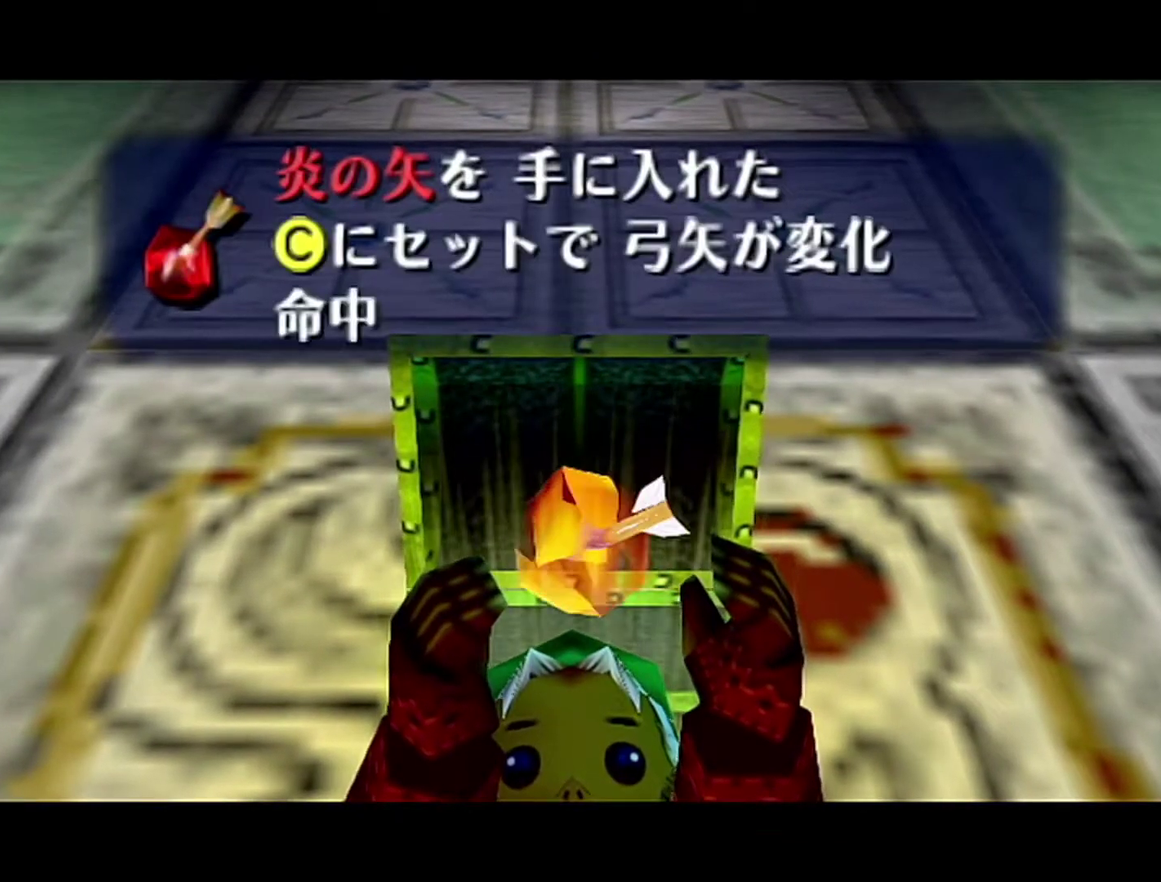
{"buttons": ["A"], "left_stick": "center", "events": [[233, "B", "up"], [500, "A", "down"]]}
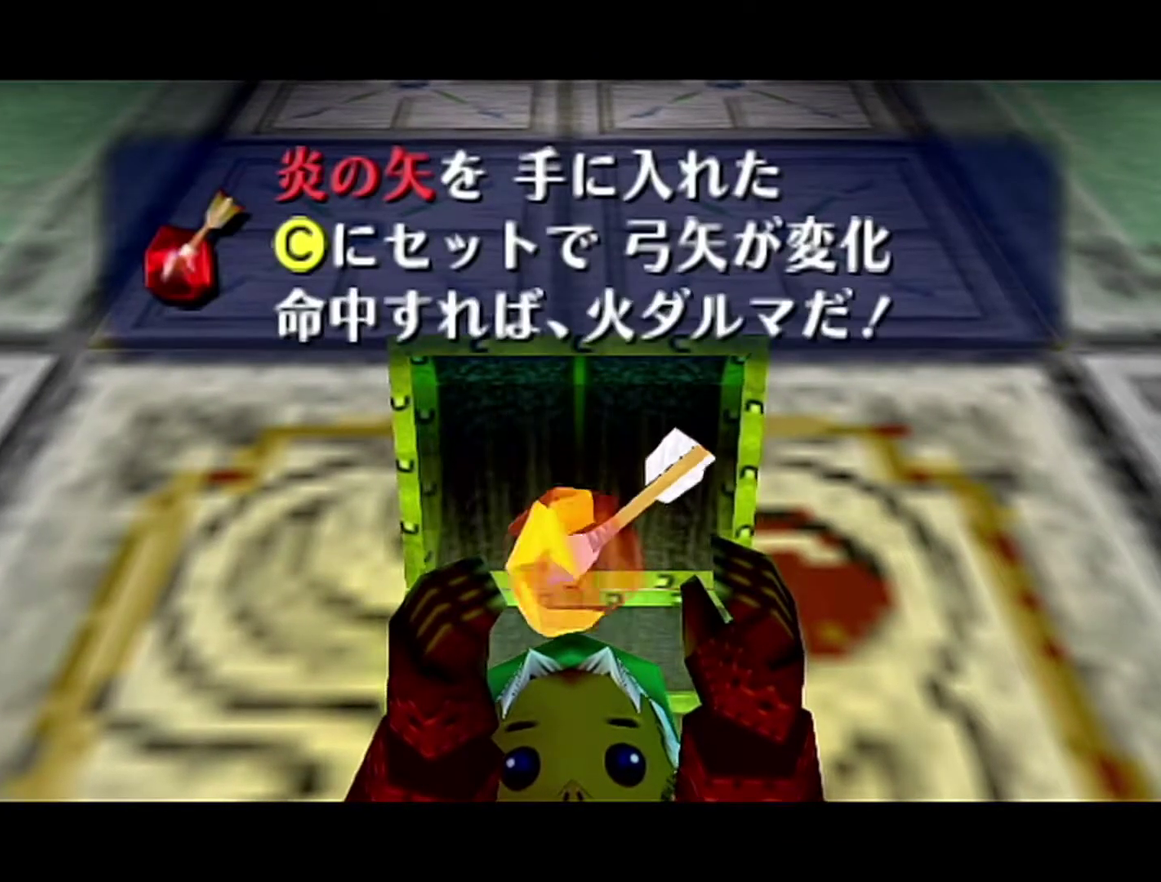
{"buttons": ["Z"], "left_stick": "down", "events": [[50, "A", "up"], [117, "A", "down"], [183, "A", "up"], [300, "Z", "down"], [433, "left_stick", "down"]]}
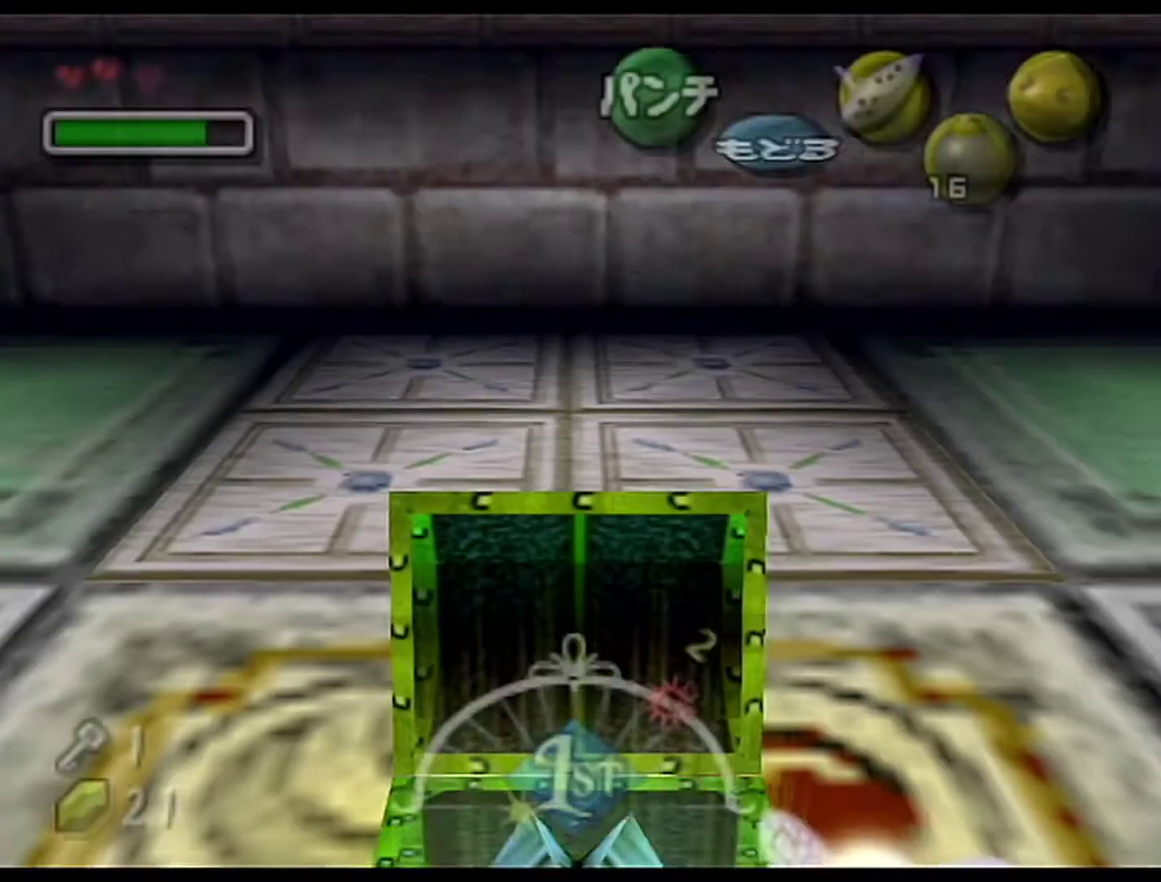
{"buttons": ["Z"], "left_stick": "down", "events": []}
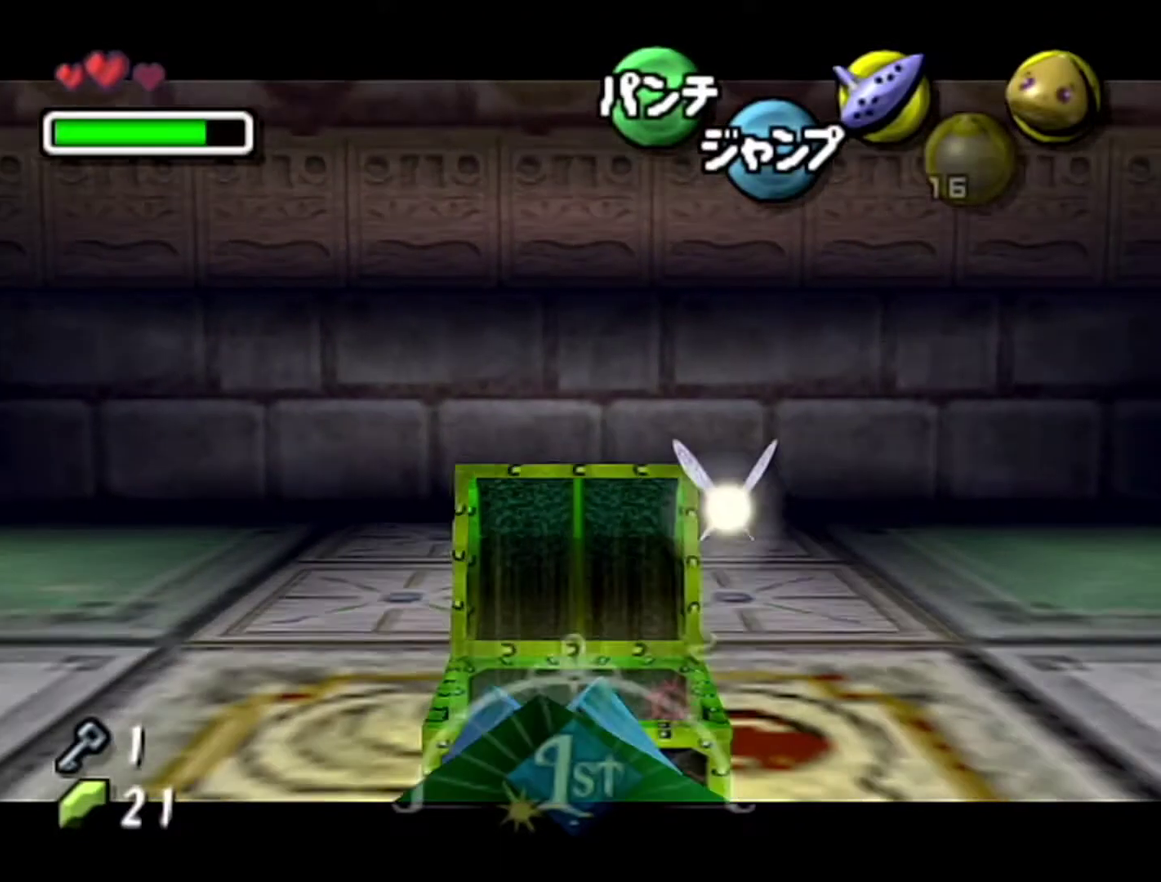
{"buttons": ["Z"], "left_stick": "down", "events": []}
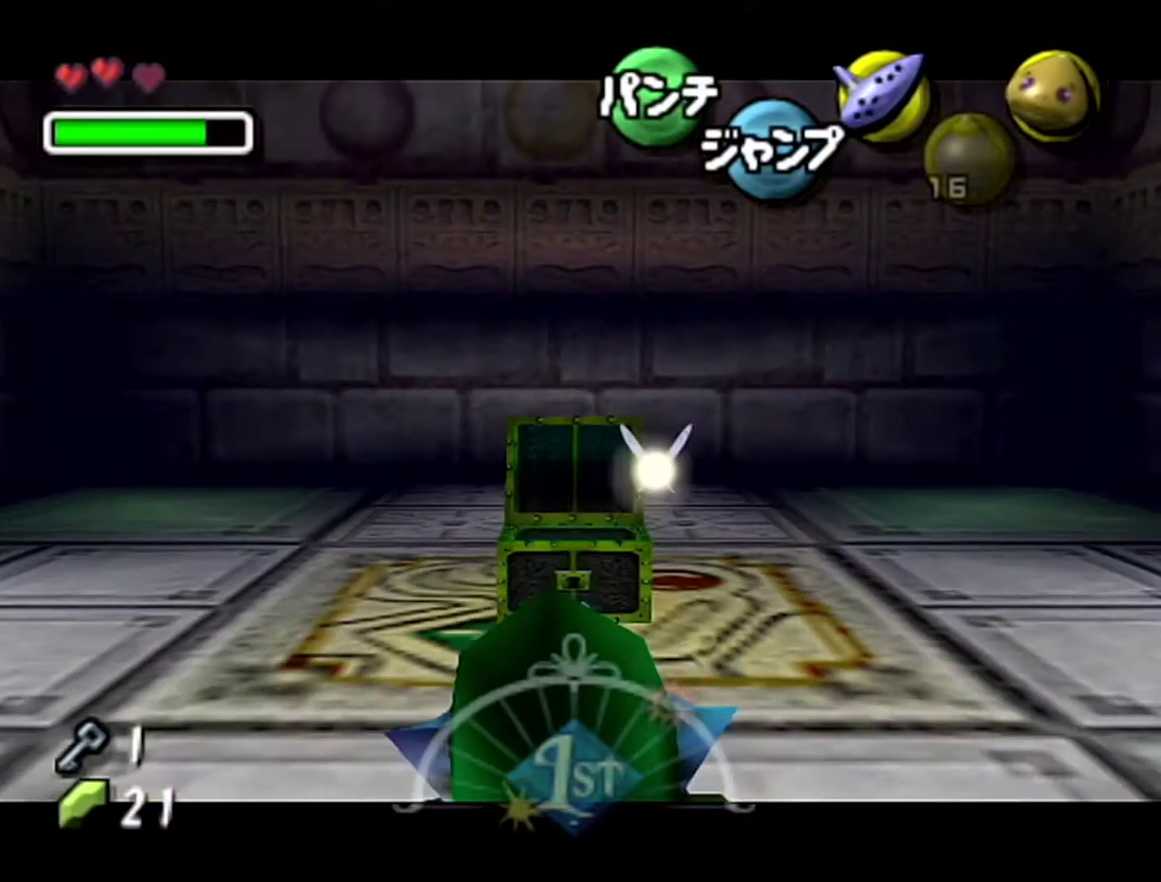
{"buttons": [], "left_stick": "center", "events": [[400, "Z", "up"], [433, "left_stick", "center"]]}
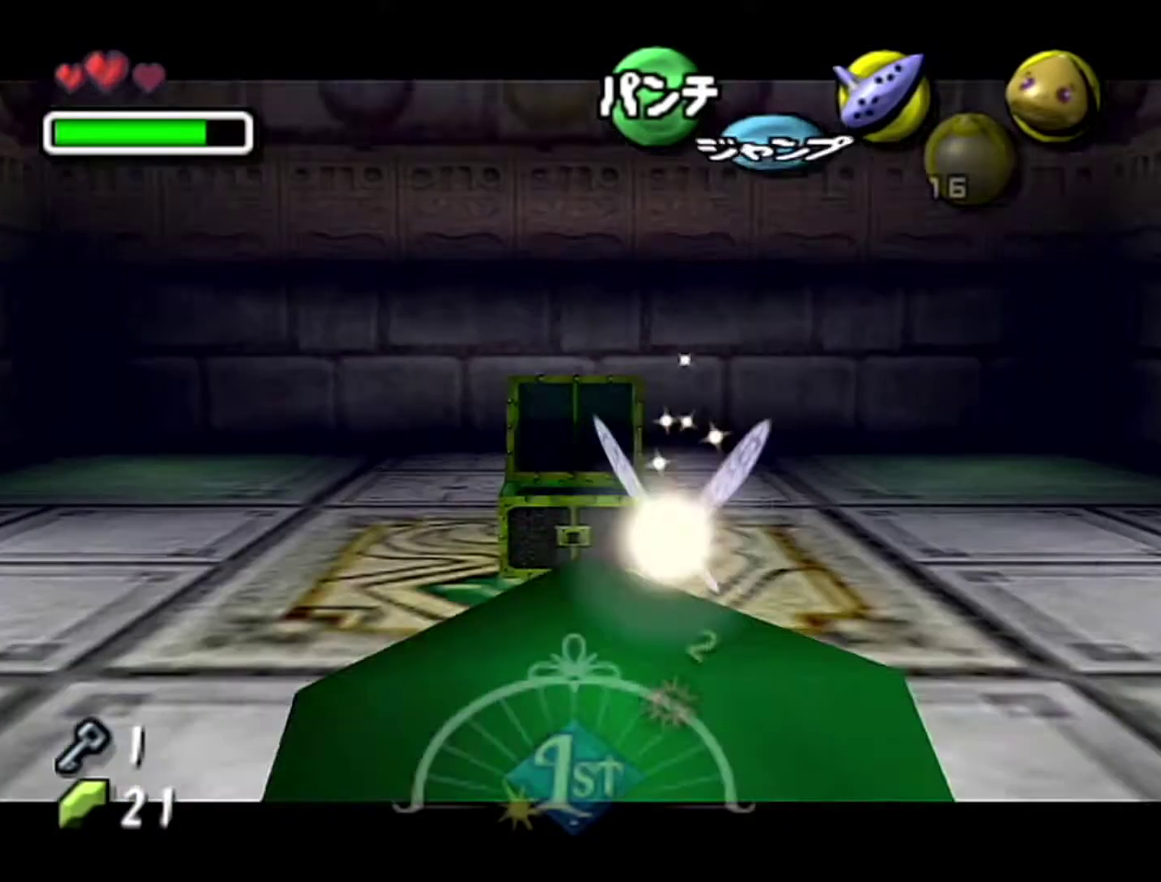
{"buttons": [], "left_stick": "center", "events": [[83, "A", "down"], [183, "A", "up"]]}
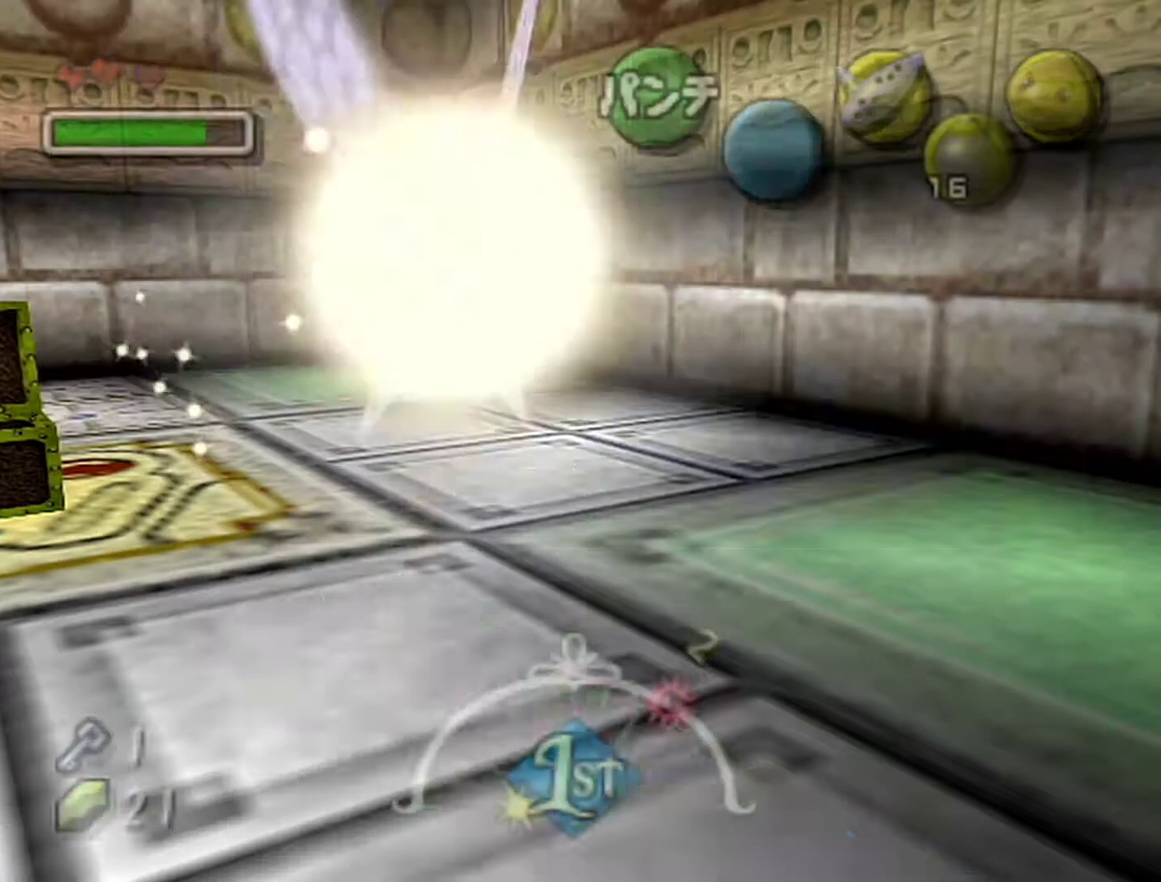
{"buttons": [], "left_stick": "center", "events": []}
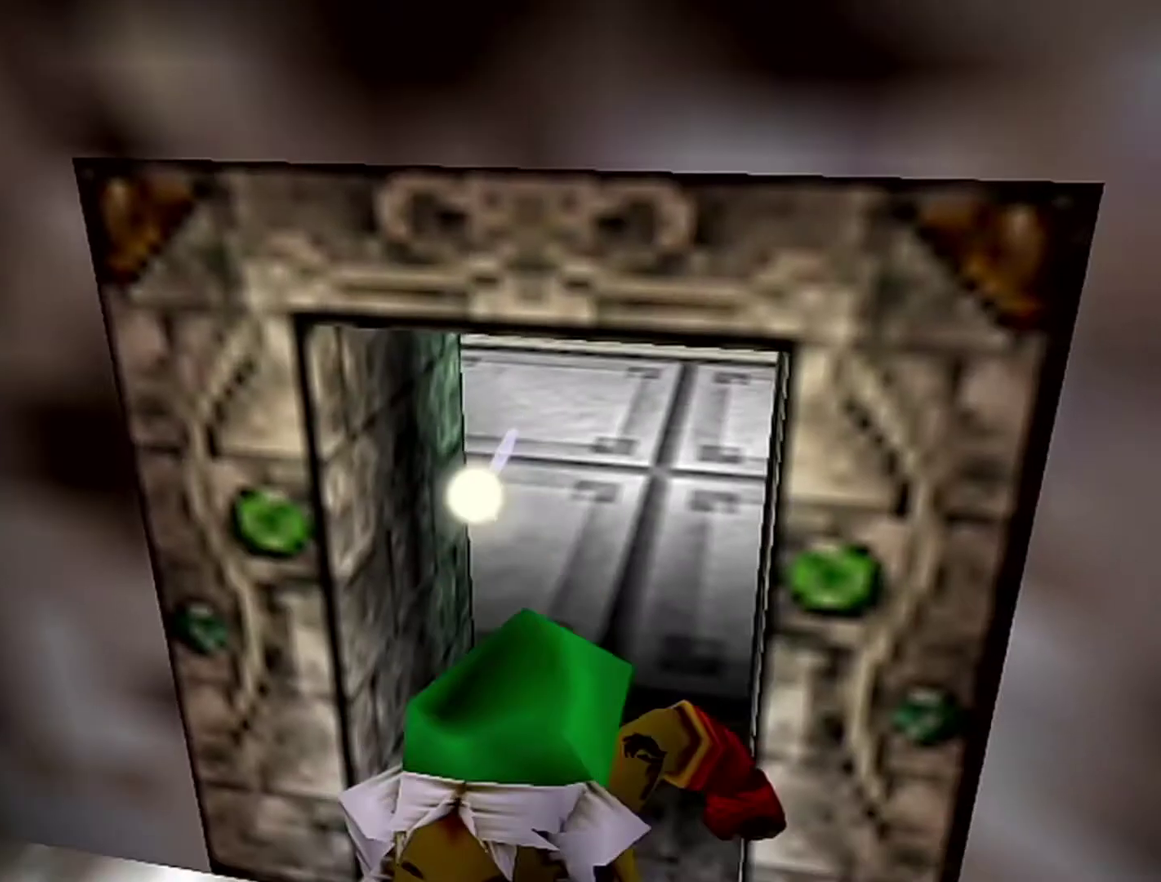
{"buttons": [], "left_stick": "center", "events": []}
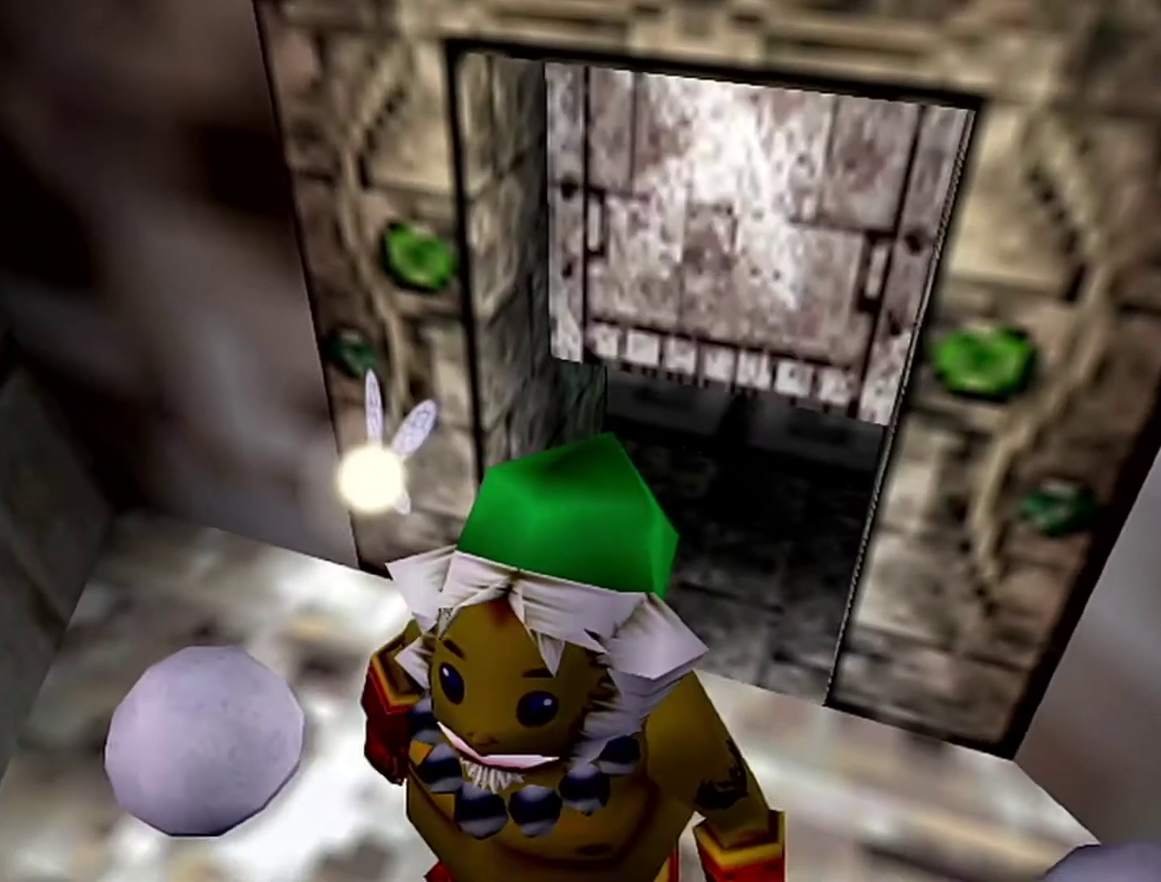
{"buttons": [], "left_stick": "center", "events": []}
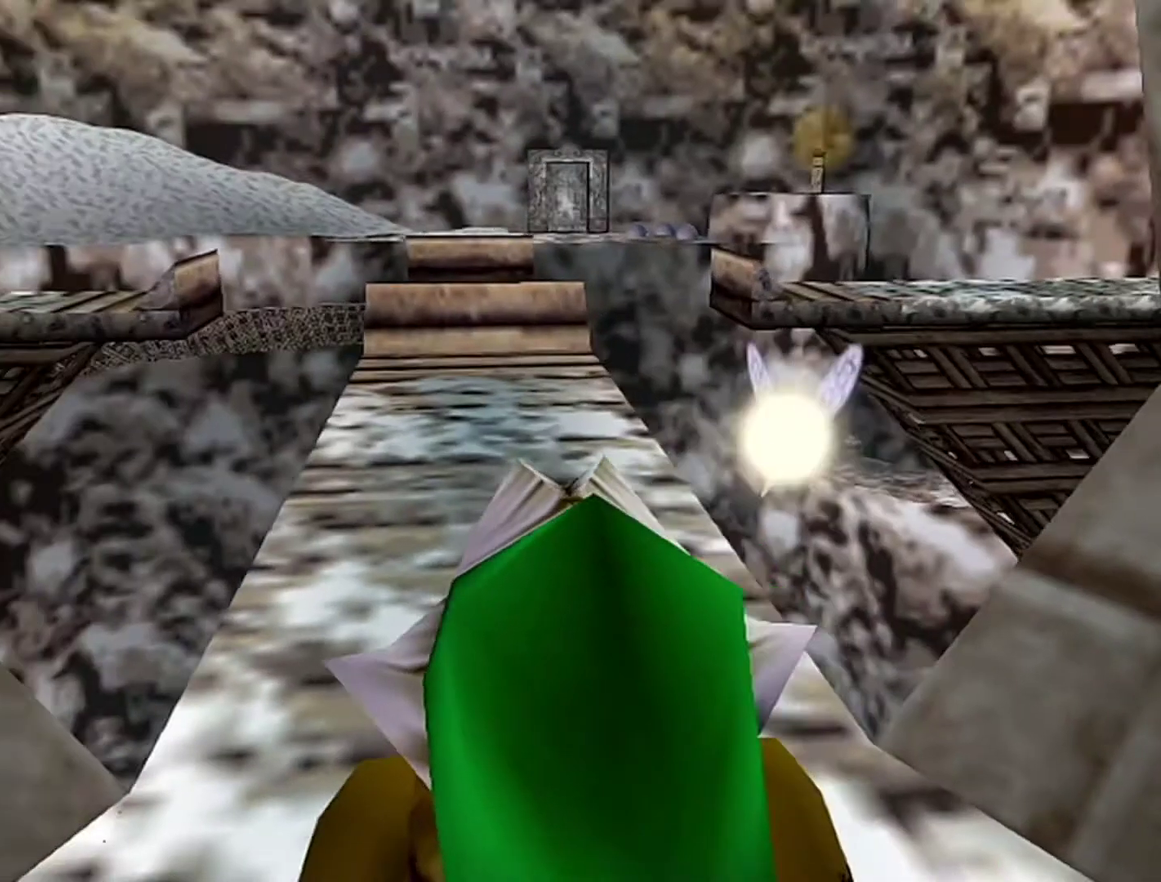
{"buttons": [], "left_stick": "right", "events": [[50, "Z", "down"], [217, "Z", "up"], [500, "left_stick", "right"]]}
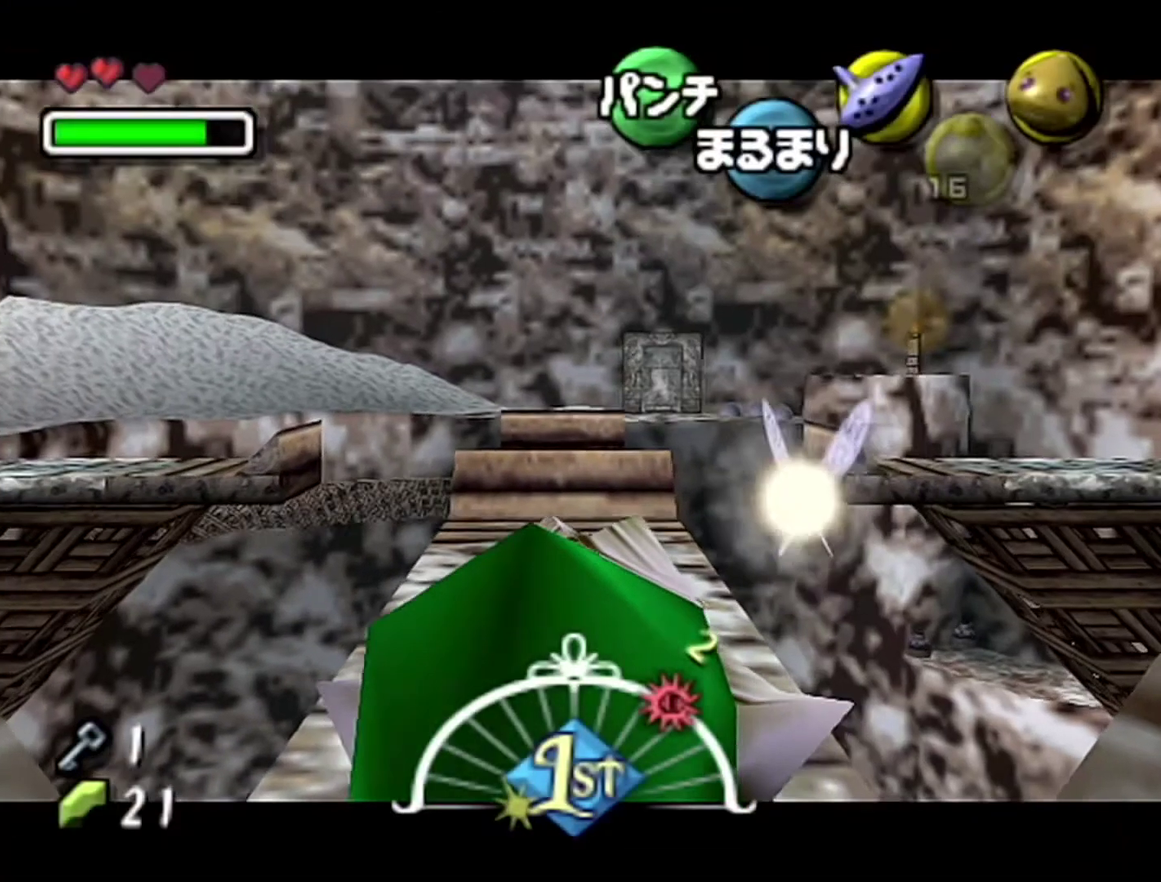
{"buttons": ["Z"], "left_stick": "left", "events": [[50, "left_stick", "center"], [183, "Z", "down"], [500, "left_stick", "left"]]}
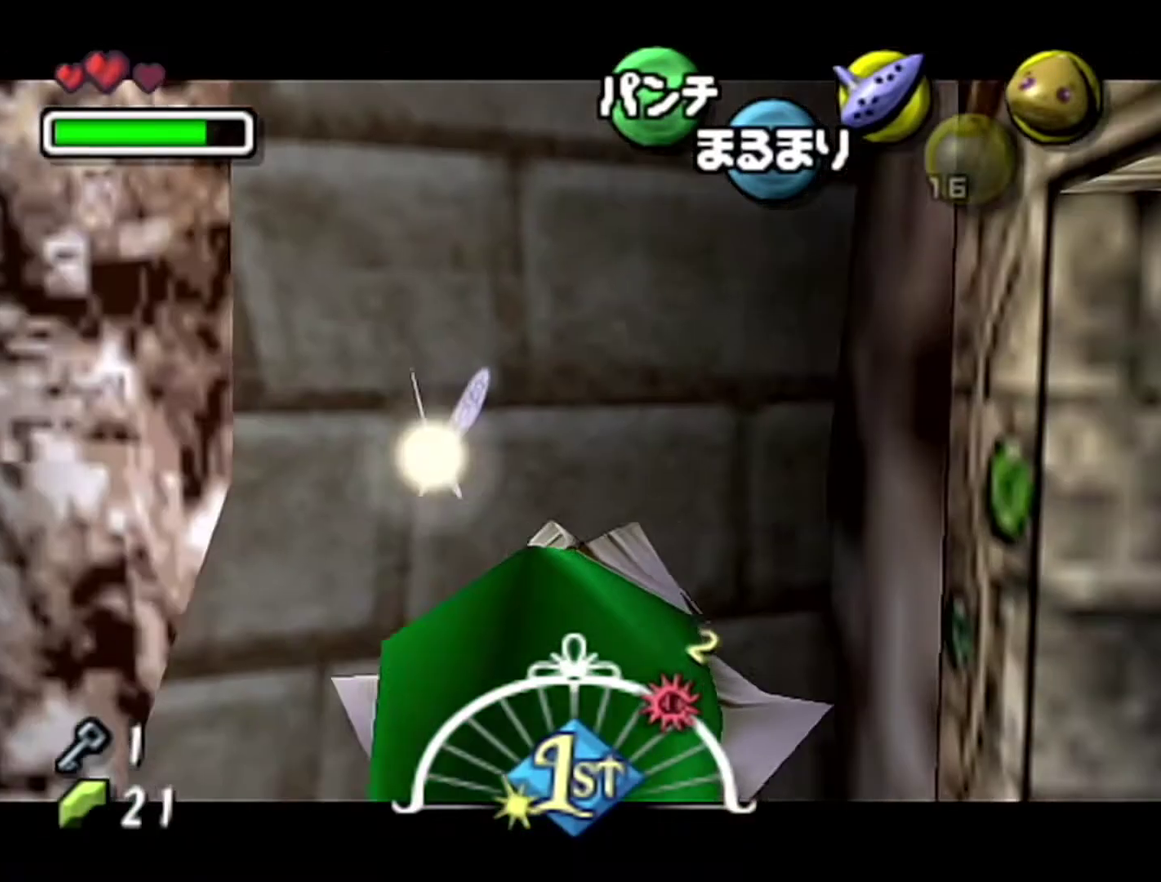
{"buttons": ["Z"], "left_stick": "center", "events": [[117, "A", "down"], [183, "A", "up"], [367, "left_stick", "center"]]}
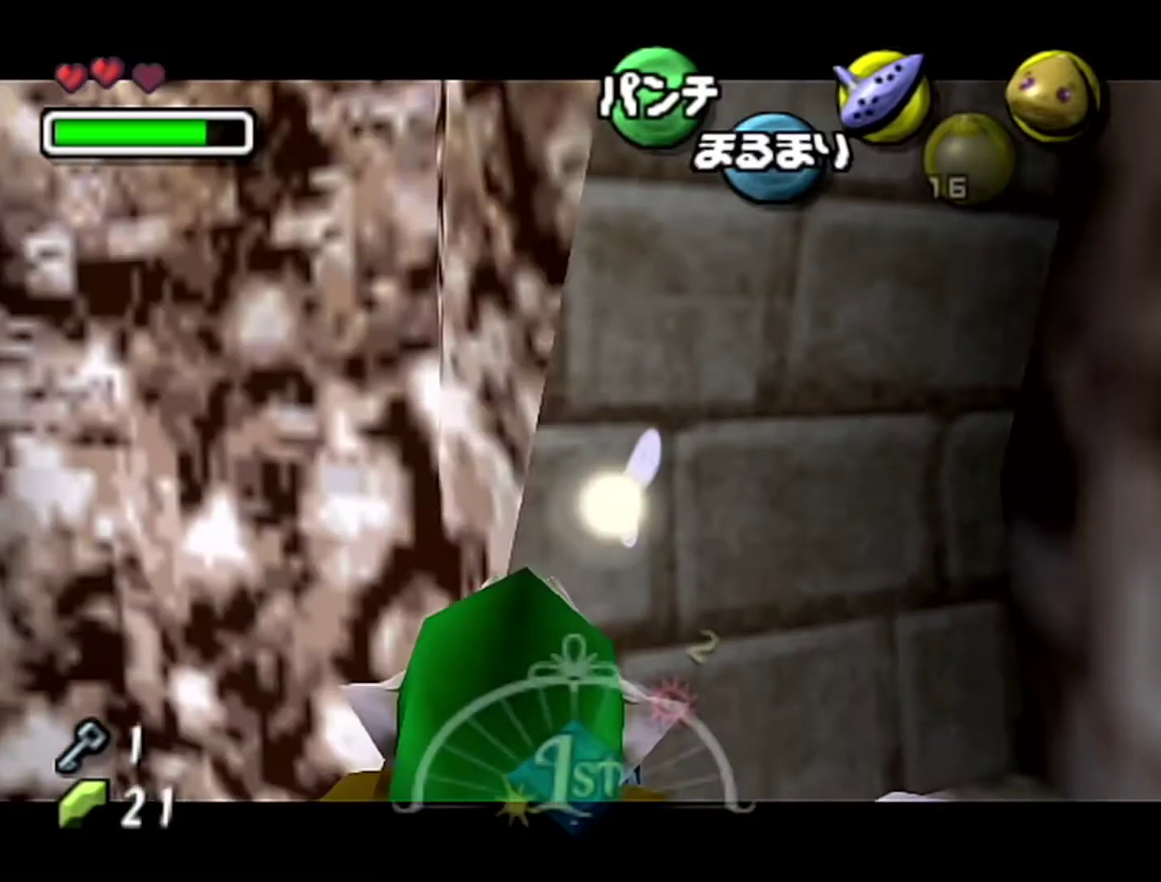
{"buttons": ["A", "Z"], "left_stick": "left", "events": [[83, "A", "down"], [333, "left_stick", "left"]]}
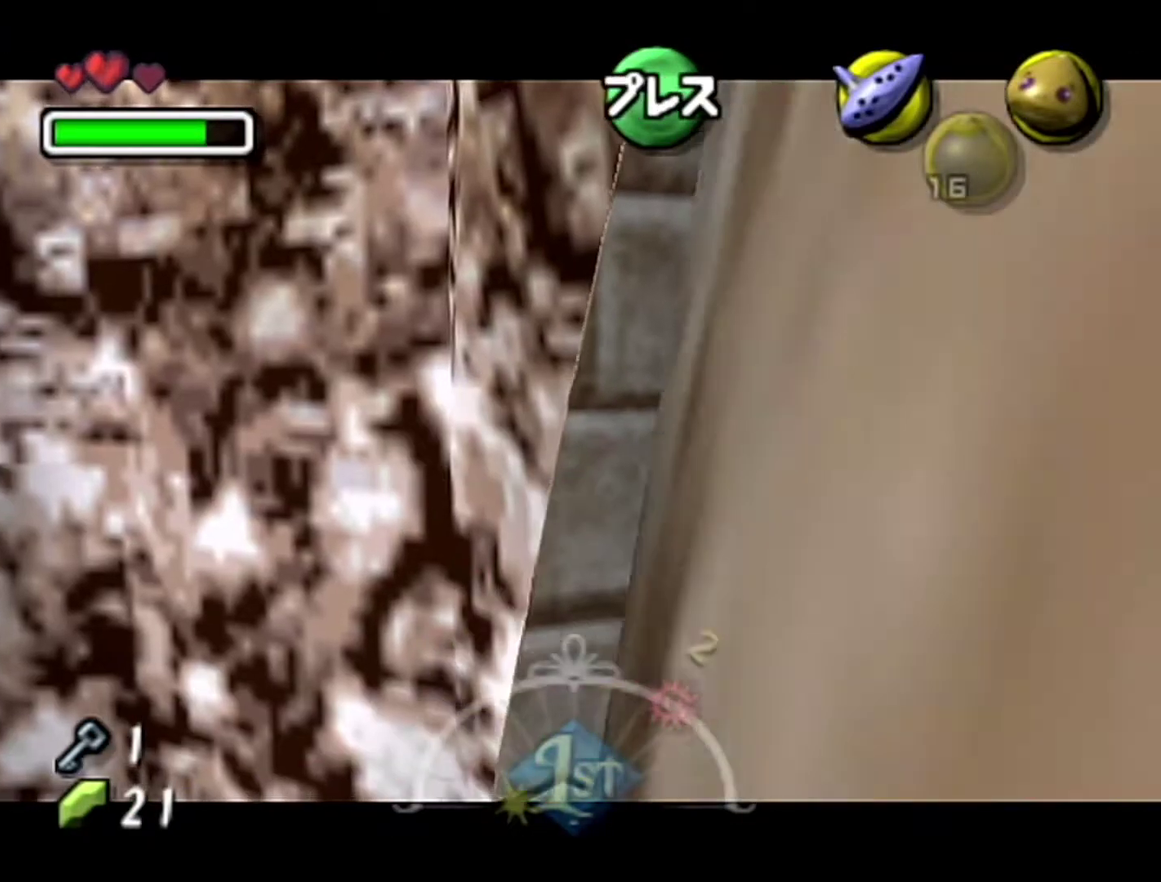
{"buttons": ["A", "Z"], "left_stick": "left", "events": []}
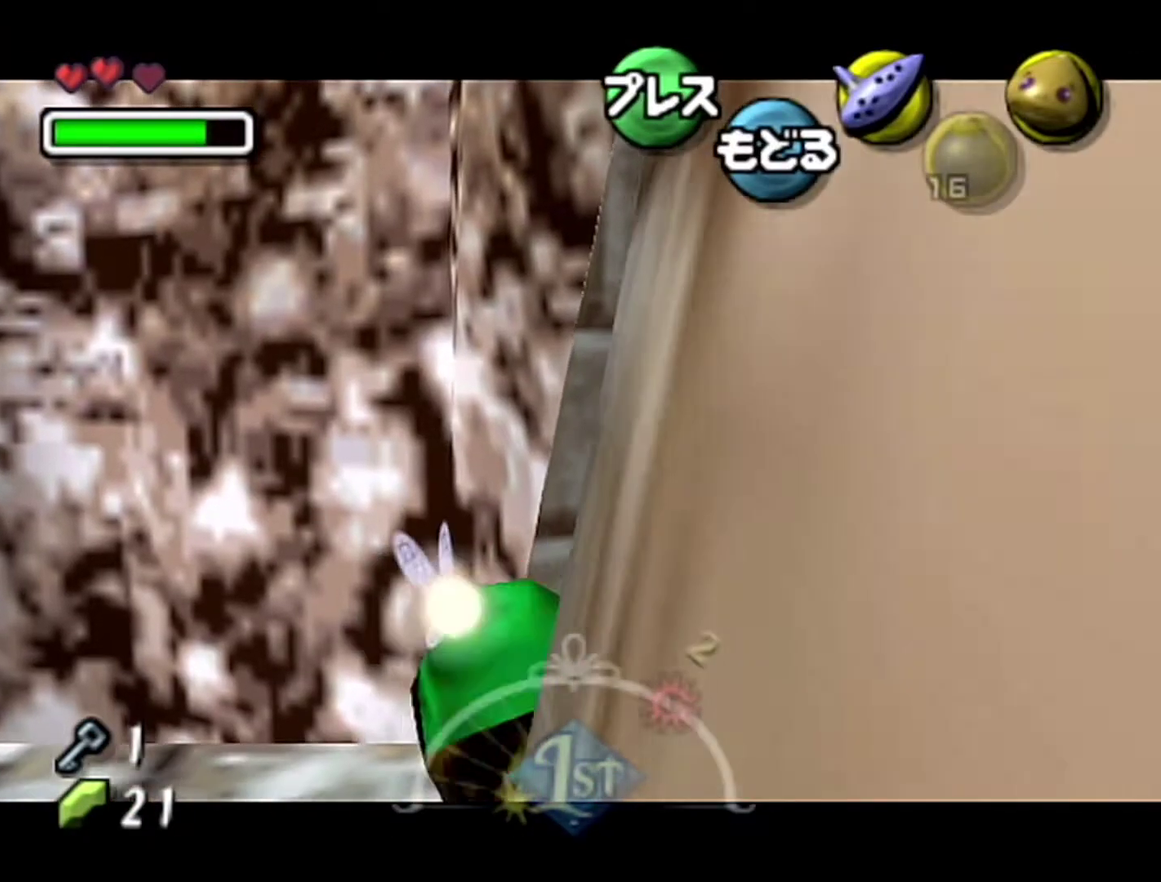
{"buttons": ["A", "Z"], "left_stick": "left", "events": []}
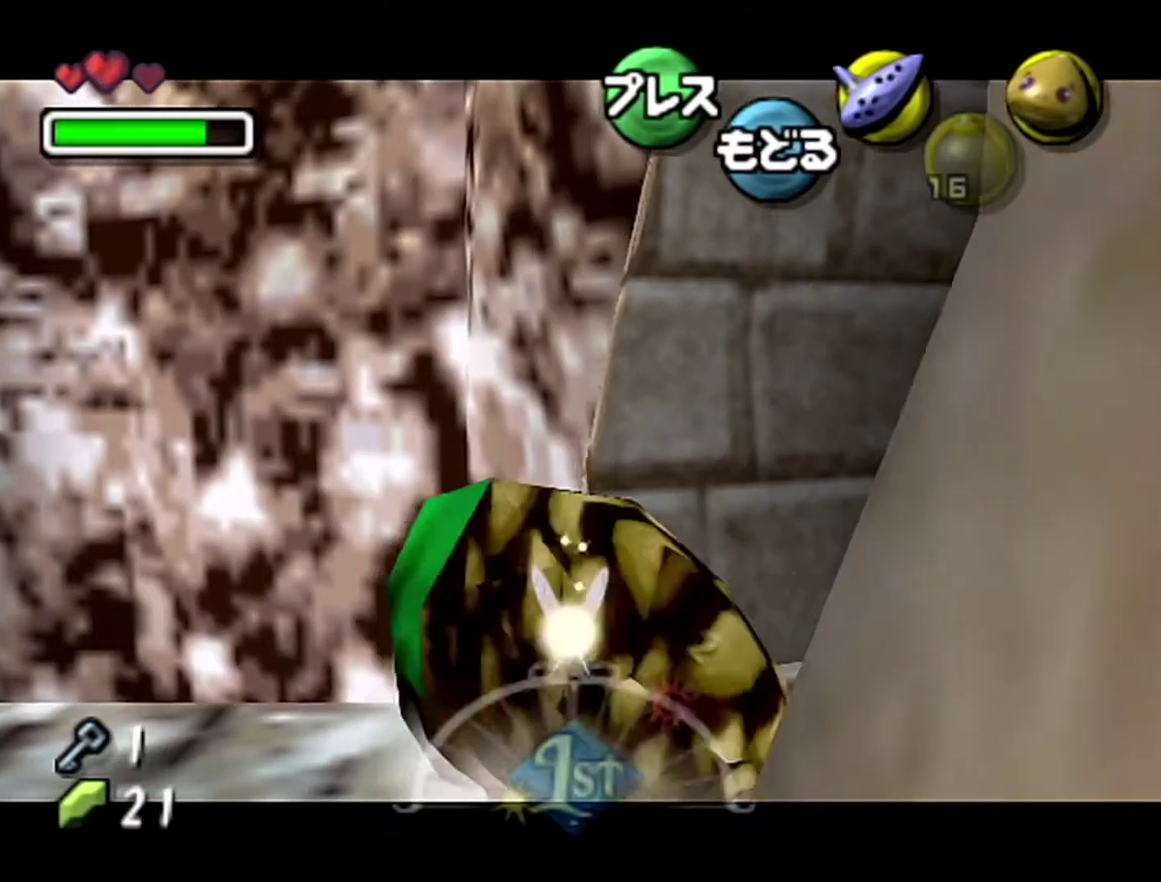
{"buttons": ["A", "Z"], "left_stick": "left", "events": []}
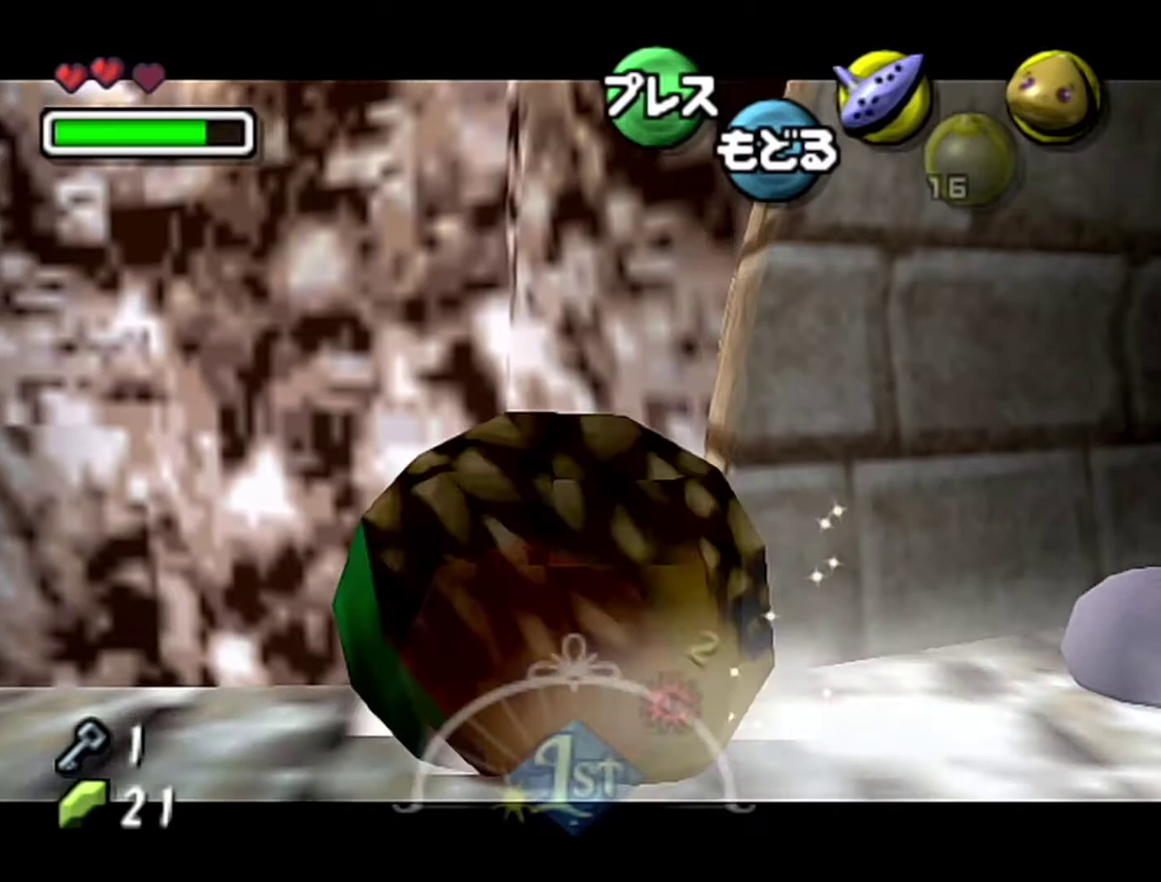
{"buttons": ["A", "Z"], "left_stick": "left", "events": []}
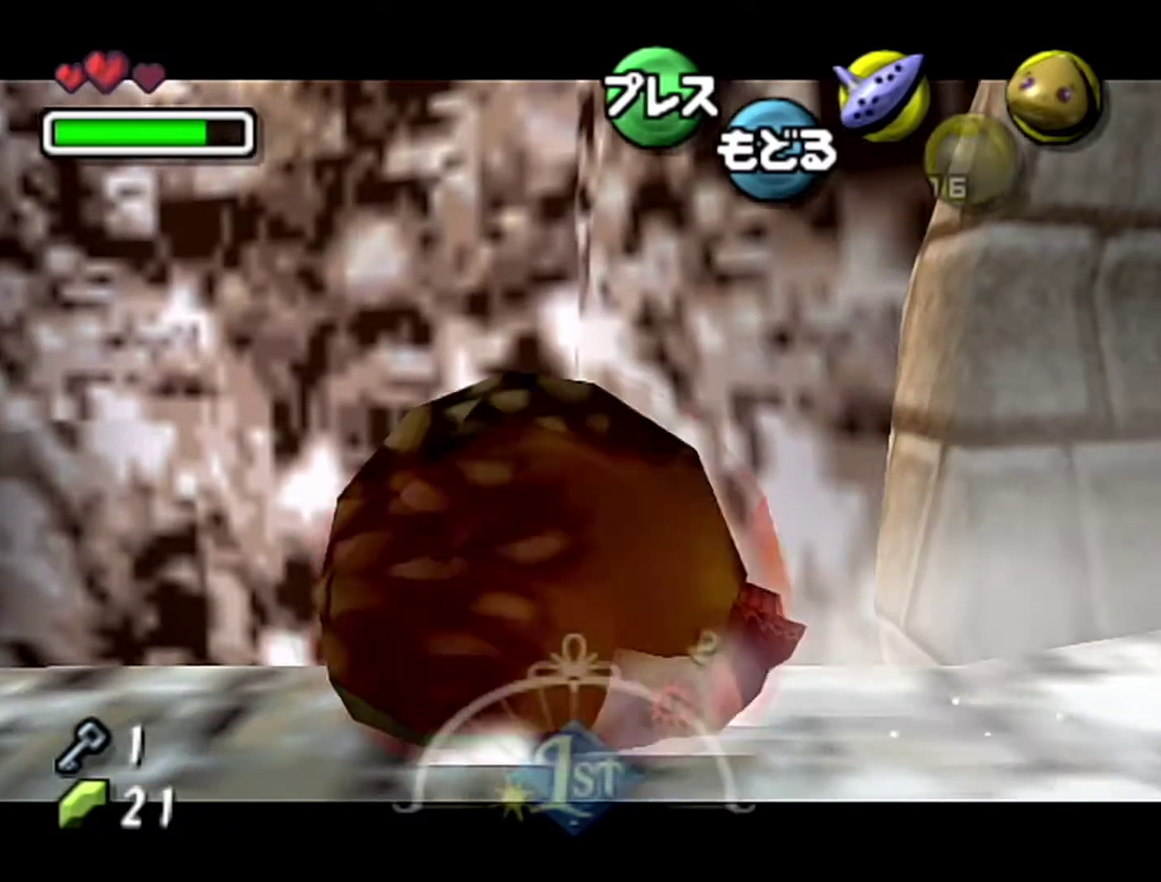
{"buttons": ["A", "Z"], "left_stick": "left", "events": []}
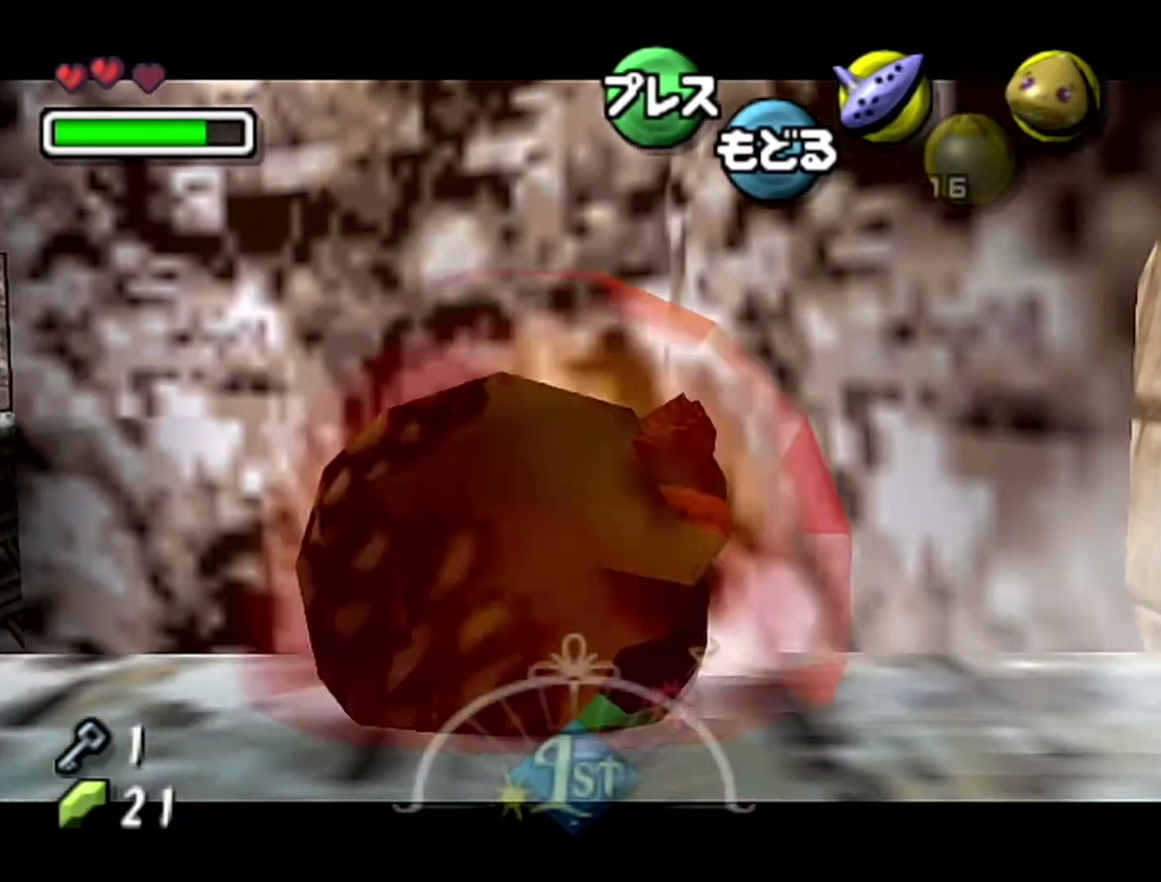
{"buttons": ["A", "Z"], "left_stick": "left", "events": []}
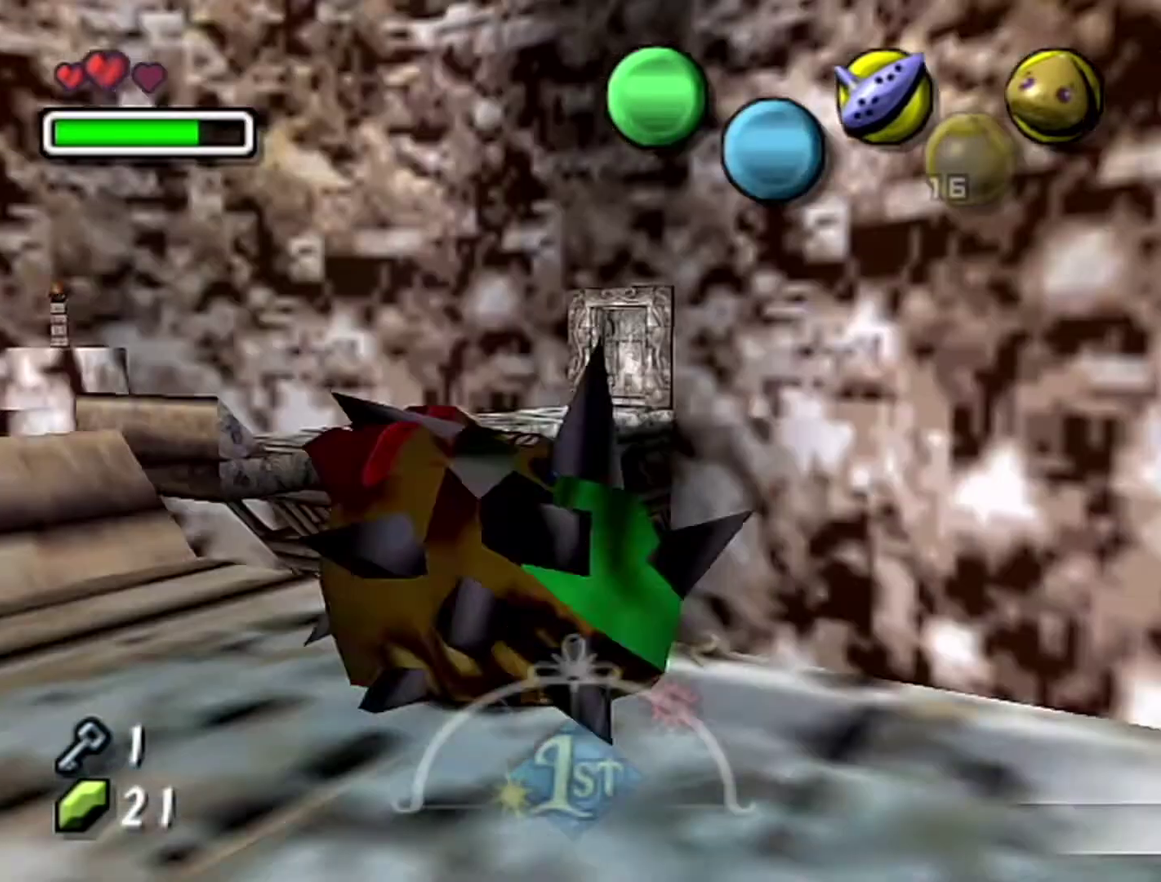
{"buttons": [], "left_stick": "left", "events": [[83, "Z", "up"], [300, "A", "up"]]}
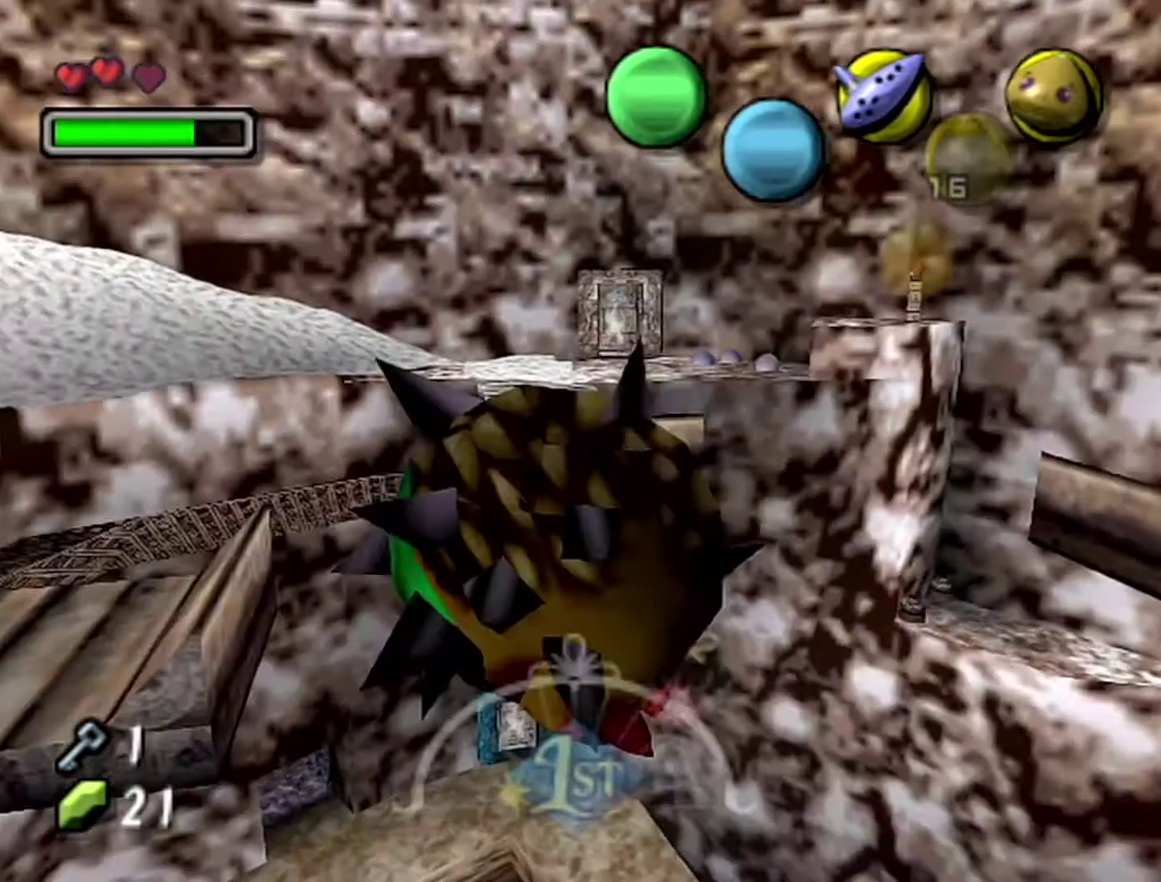
{"buttons": [], "left_stick": "left", "events": []}
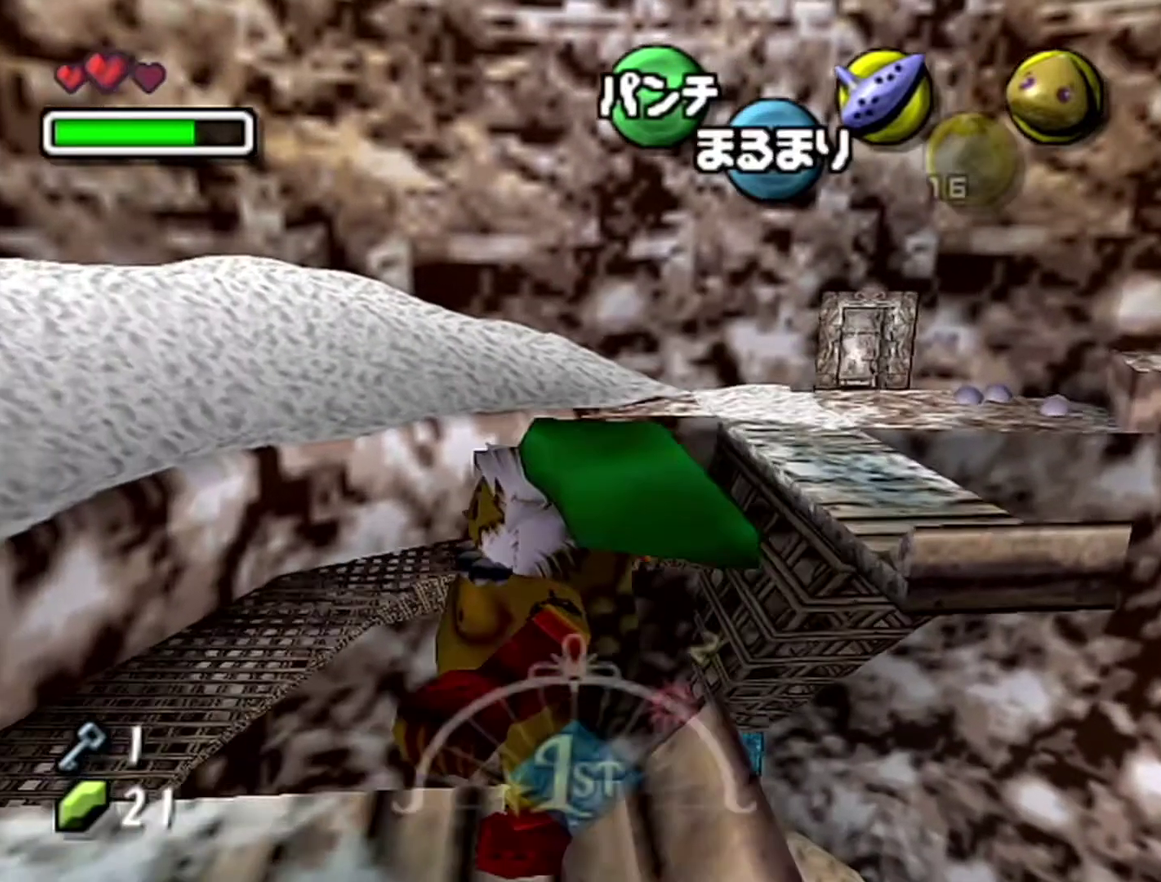
{"buttons": [], "left_stick": "left", "events": []}
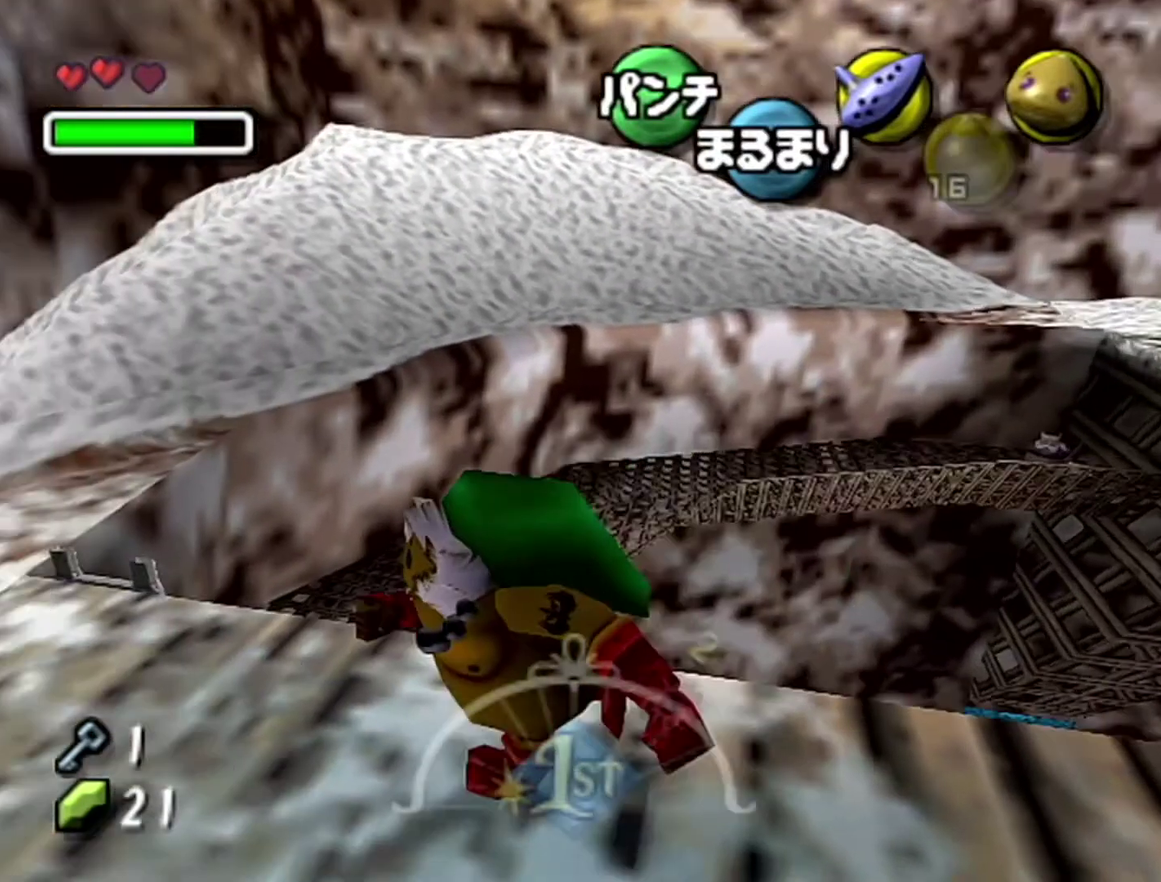
{"buttons": ["A", "B"], "left_stick": "center", "events": [[50, "C_RIGHT", "down"], [150, "C_RIGHT", "up"], [183, "left_stick", "center"], [300, "B", "down"], [400, "A", "down"]]}
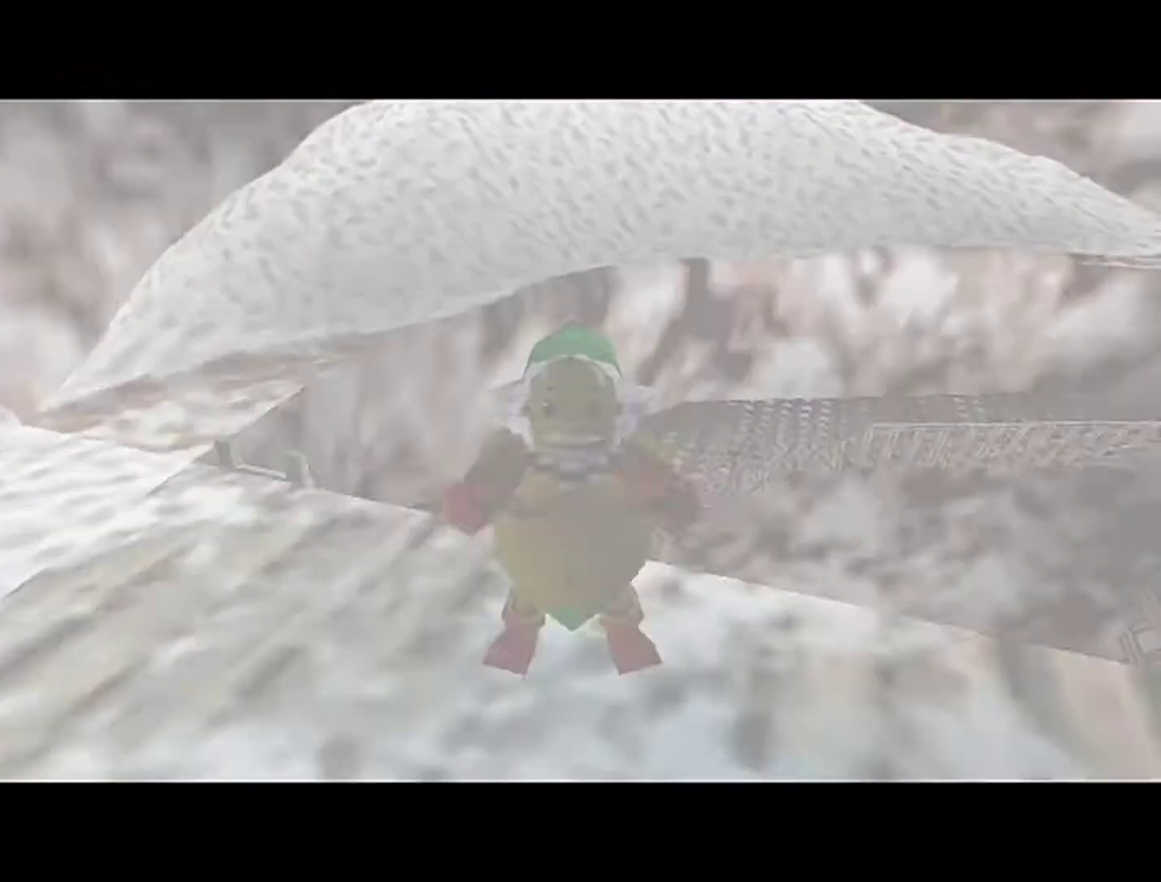
{"buttons": [], "left_stick": "up-left", "events": [[17, "B", "up"], [50, "A", "up"], [117, "left_stick", "up-left"]]}
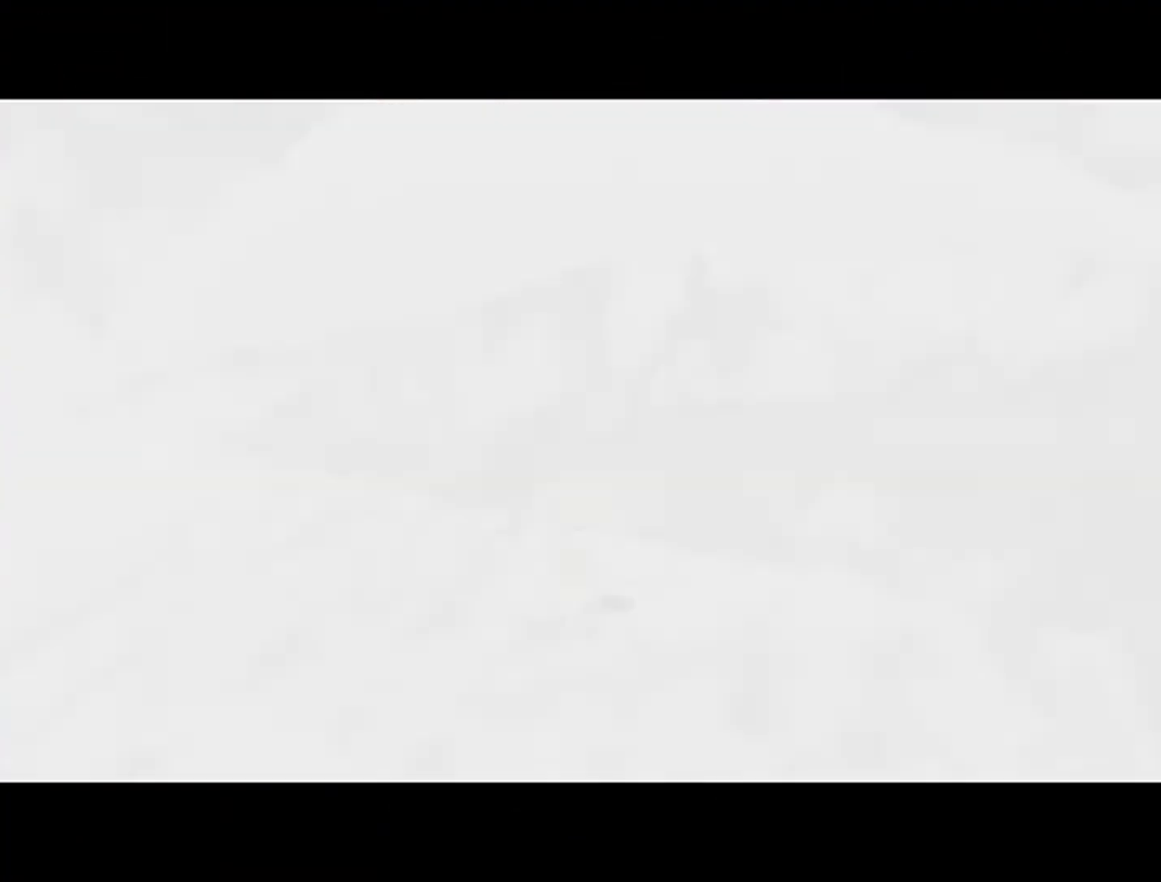
{"buttons": [], "left_stick": "up-left", "events": [[400, "START", "down"], [500, "START", "up"]]}
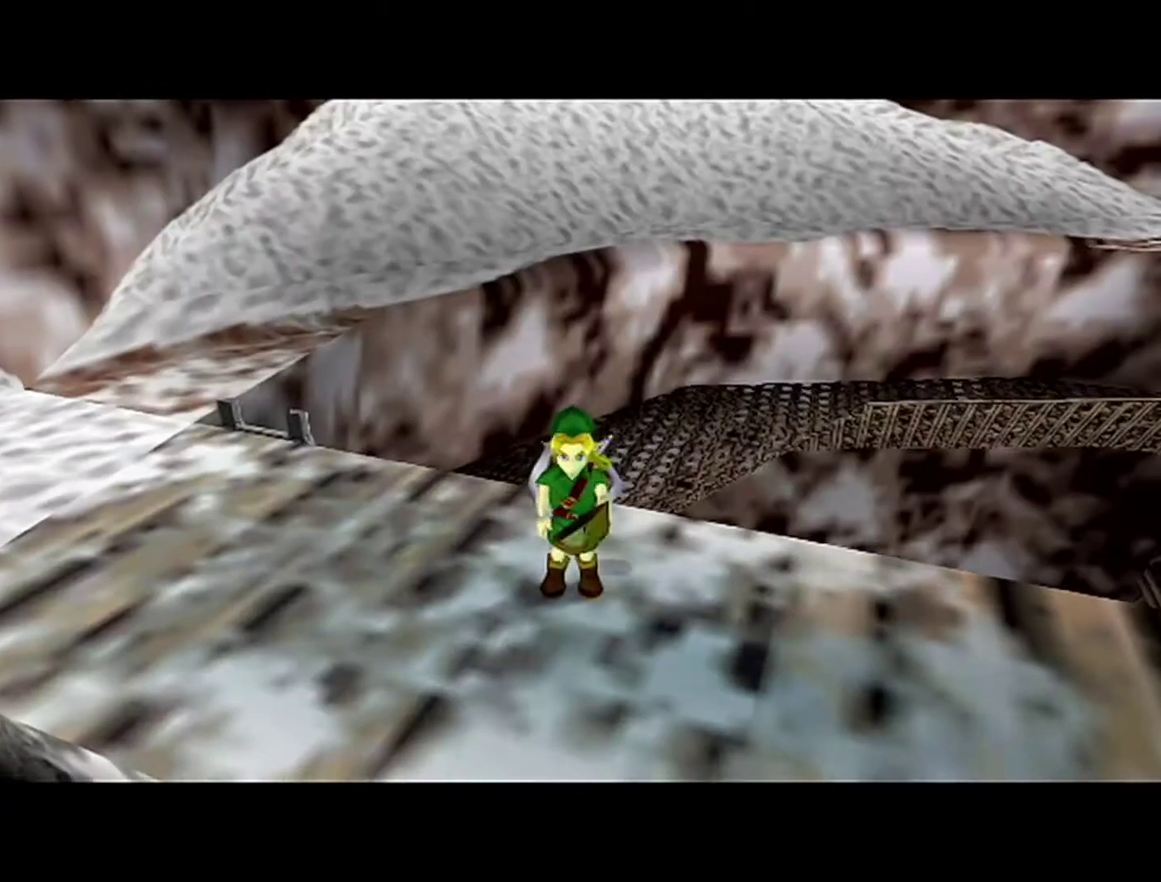
{"buttons": [], "left_stick": "center", "events": [[50, "START", "down"], [117, "START", "up"], [217, "START", "down"], [267, "START", "up"], [300, "left_stick", "center"]]}
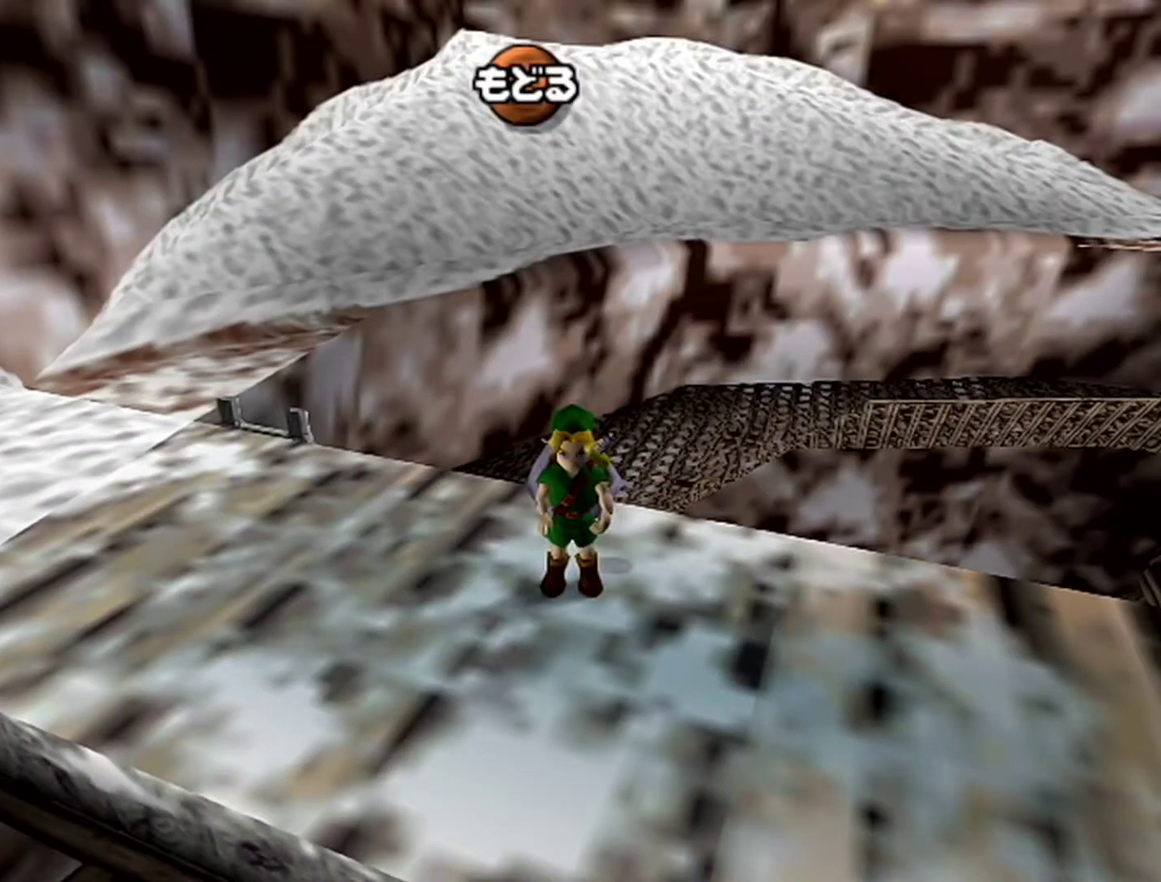
{"buttons": [], "left_stick": "center", "events": []}